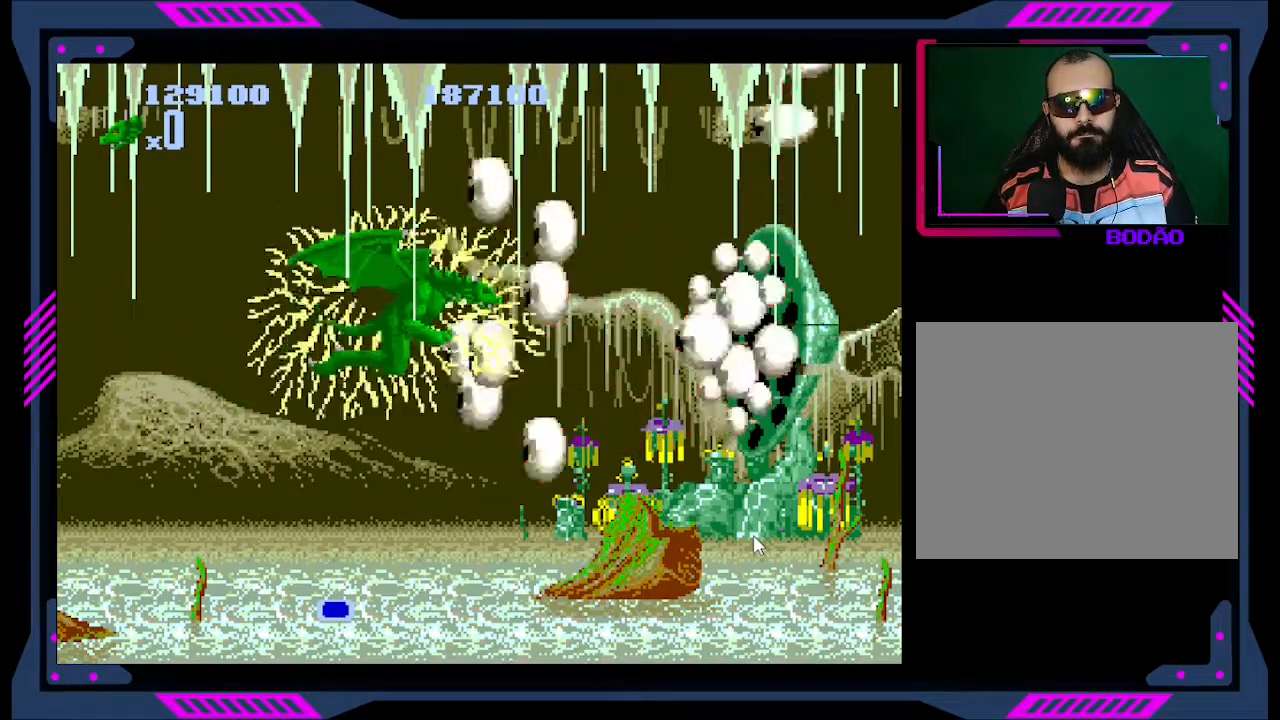
Gameplay with a controller (Xbox layout); each line is a JSON object with the inputs held at the frame after it. "events" lists button and stick changes between this image and that frame as [ms after this image, input, new state], when the widget could be followed in between. Not read: L3 R3 left_stick.
{"buttons": ["B"], "right_stick": "center", "events": [[67, "B", "up"], [133, "B", "down"], [200, "B", "up"], [233, "B", "down"], [300, "B", "up"], [333, "B", "down"], [400, "B", "up"], [467, "B", "down"]]}
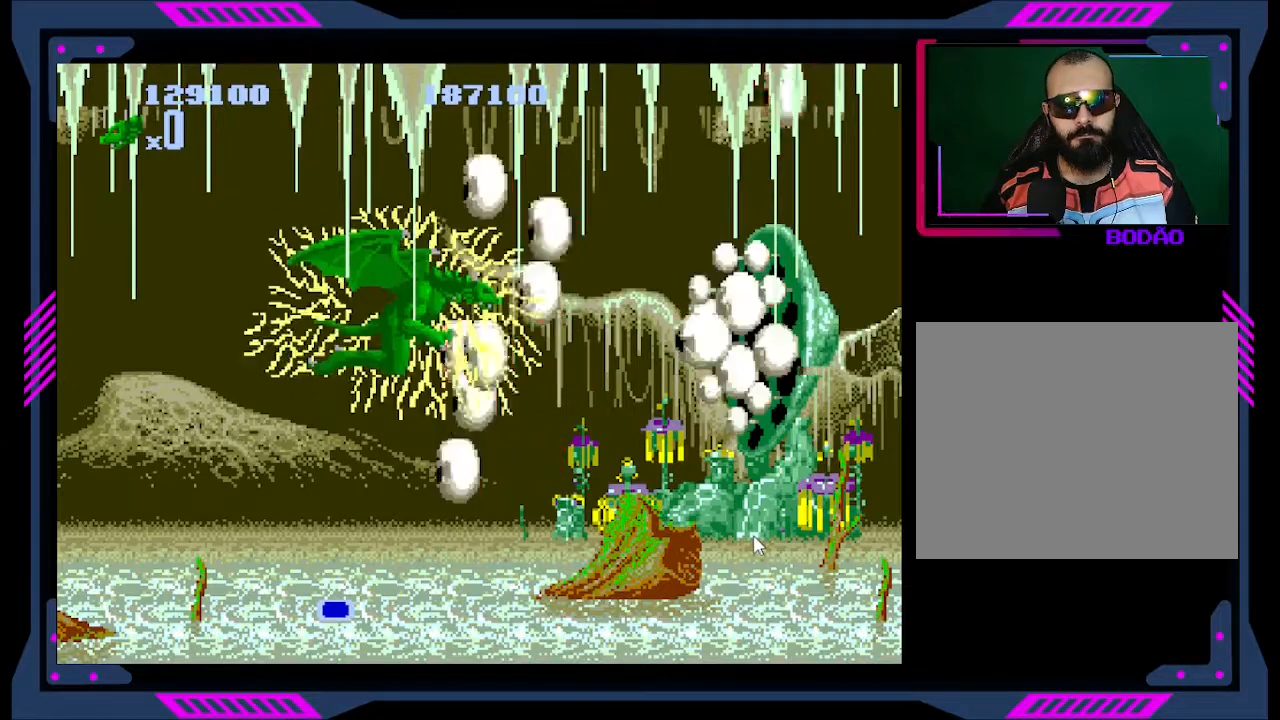
{"buttons": ["B"], "right_stick": "center", "events": [[33, "B", "up"], [100, "B", "down"], [167, "B", "up"], [200, "B", "down"], [267, "B", "up"], [300, "B", "down"], [367, "B", "up"], [433, "B", "down"]]}
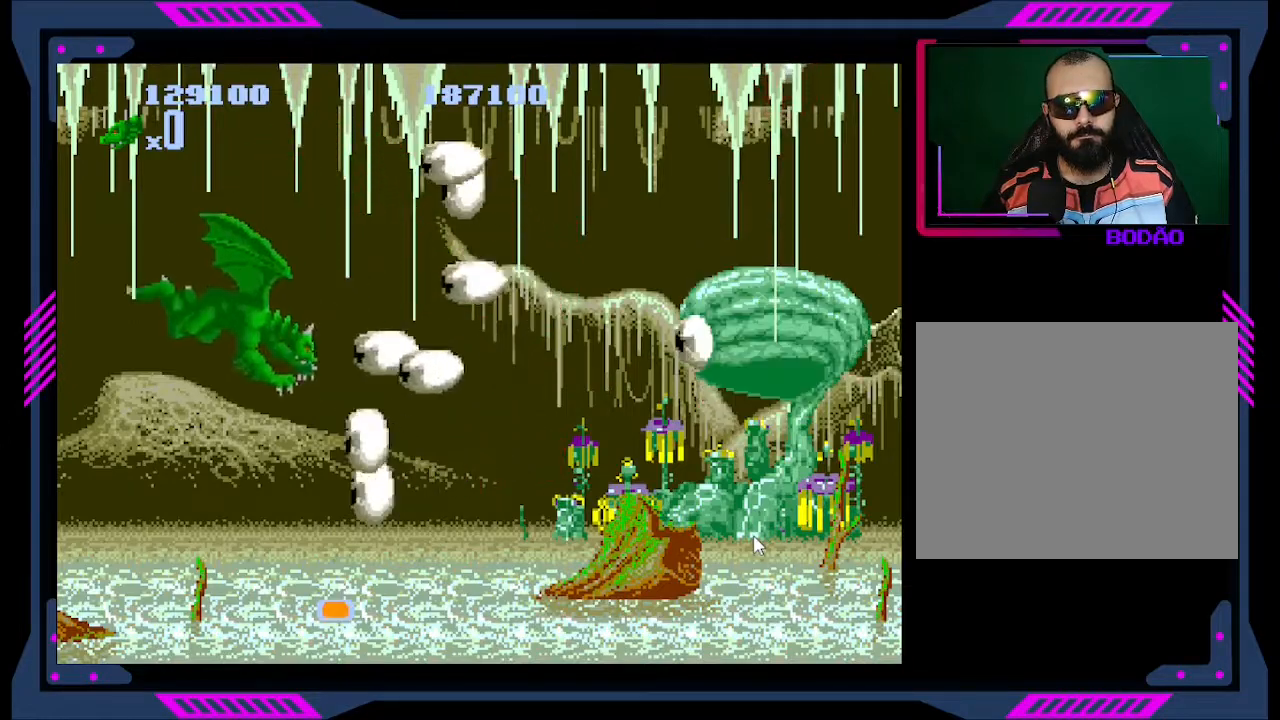
{"buttons": ["DPAD_UP"], "right_stick": "center", "events": [[67, "B", "up"], [167, "B", "down"], [200, "B", "up"], [267, "B", "down"], [333, "B", "up"], [367, "B", "down"], [433, "B", "up"], [500, "DPAD_UP", "down"]]}
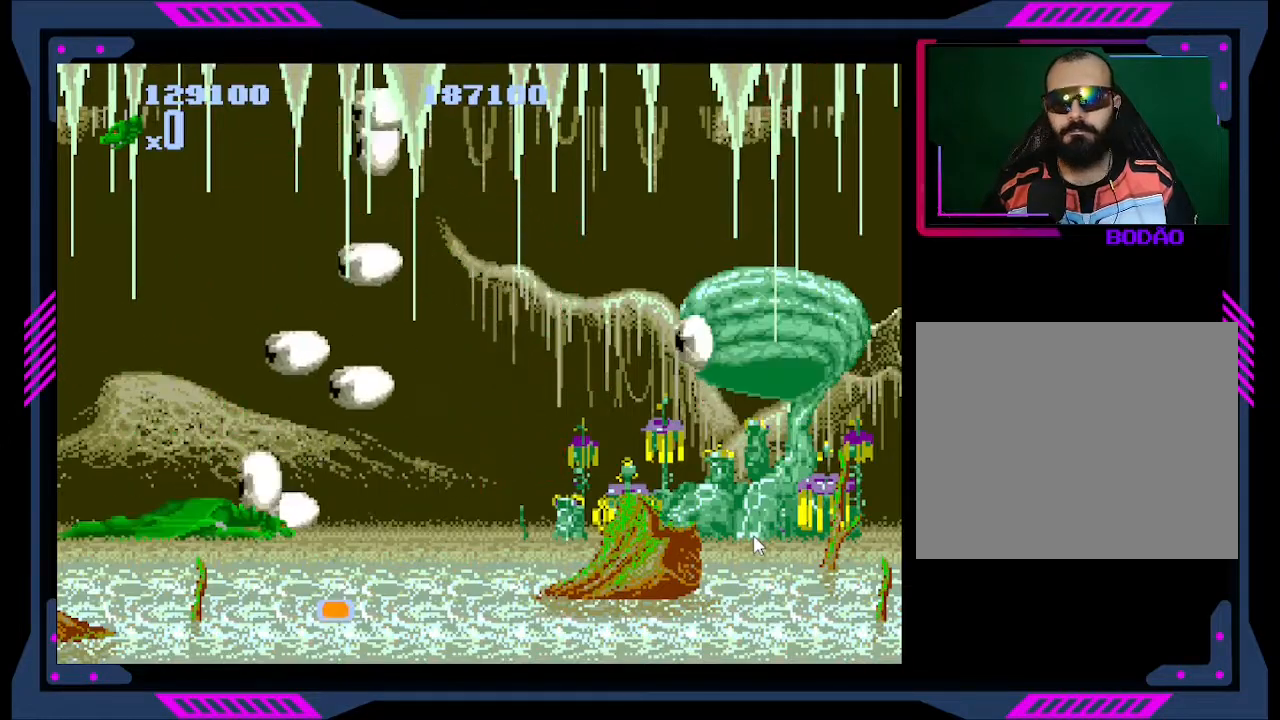
{"buttons": ["B"], "right_stick": "center", "events": [[33, "B", "down"], [67, "B", "up"], [167, "B", "down"], [200, "B", "up"], [233, "B", "down"], [267, "DPAD_RIGHT", "down"], [333, "B", "up"], [367, "B", "down"], [400, "DPAD_RIGHT", "up"], [400, "DPAD_UP", "up"], [433, "B", "up"], [500, "B", "down"]]}
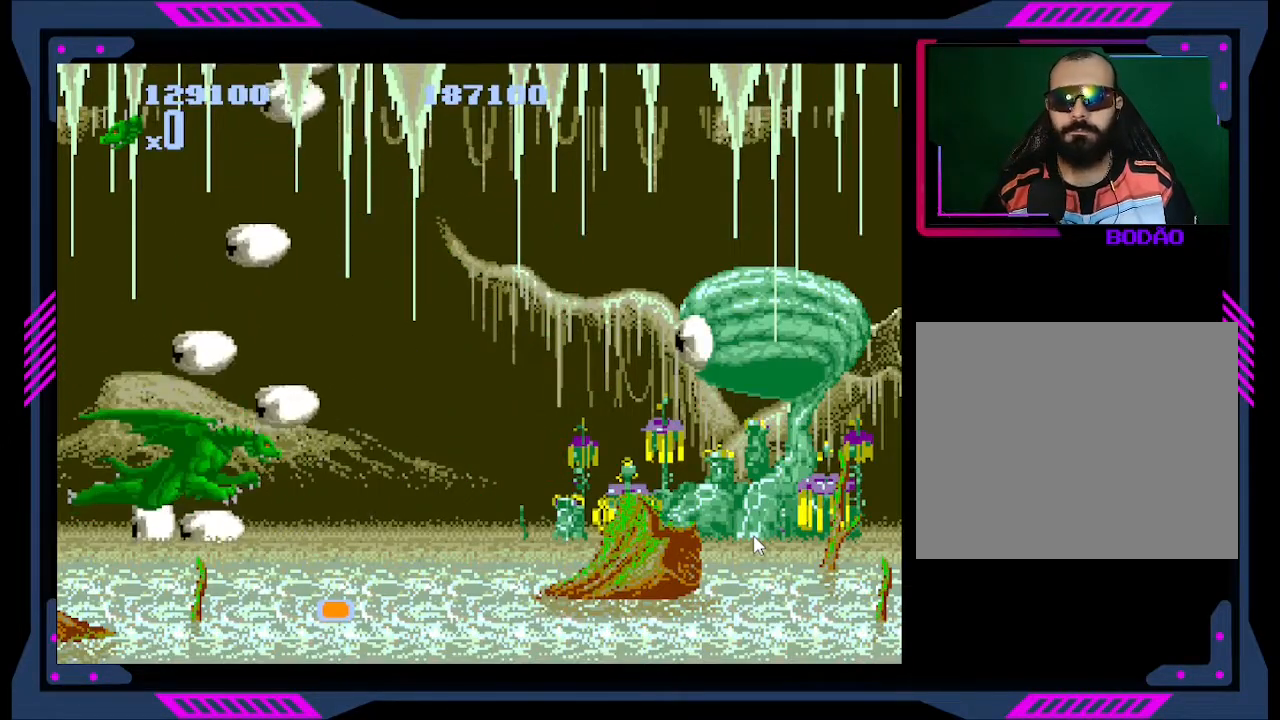
{"buttons": ["B"], "right_stick": "center", "events": [[67, "B", "up"], [100, "B", "down"], [200, "B", "up"], [233, "B", "down"], [300, "B", "up"], [367, "B", "down"], [433, "B", "up"], [500, "B", "down"]]}
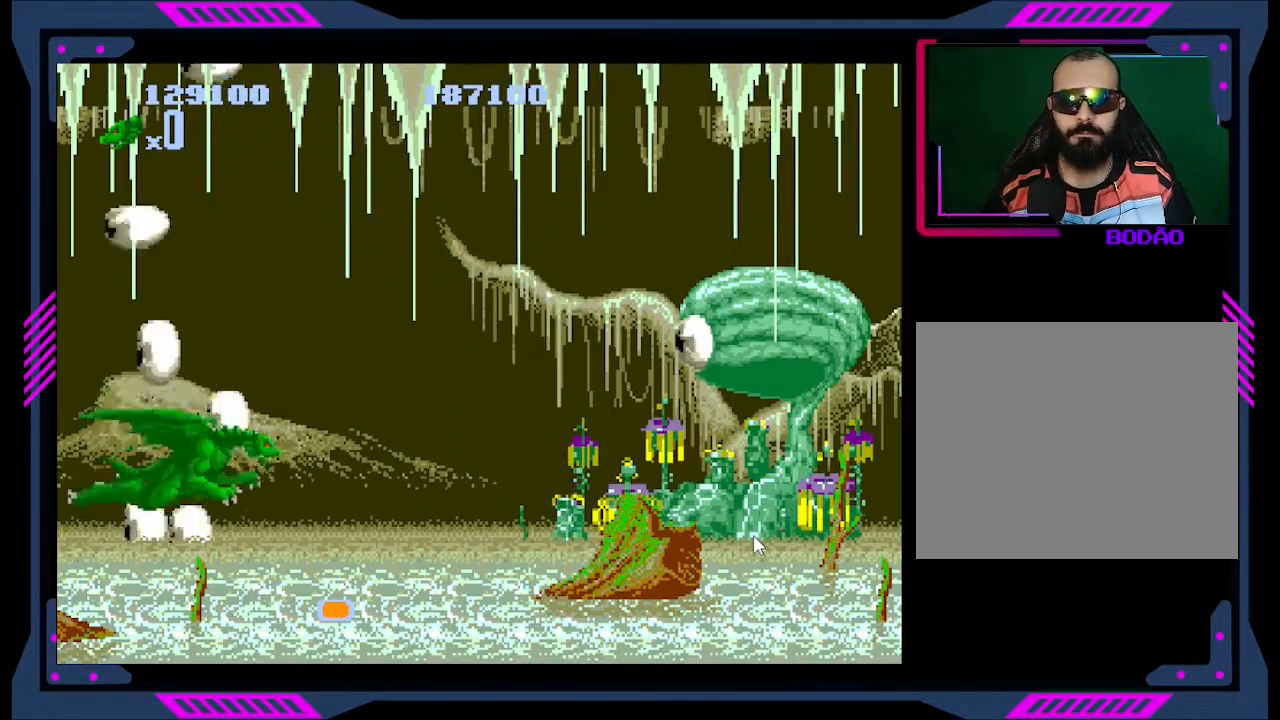
{"buttons": [], "right_stick": "center", "events": [[67, "B", "up"], [133, "B", "down"], [200, "B", "up"], [267, "B", "down"], [333, "B", "up"], [400, "B", "down"], [467, "B", "up"]]}
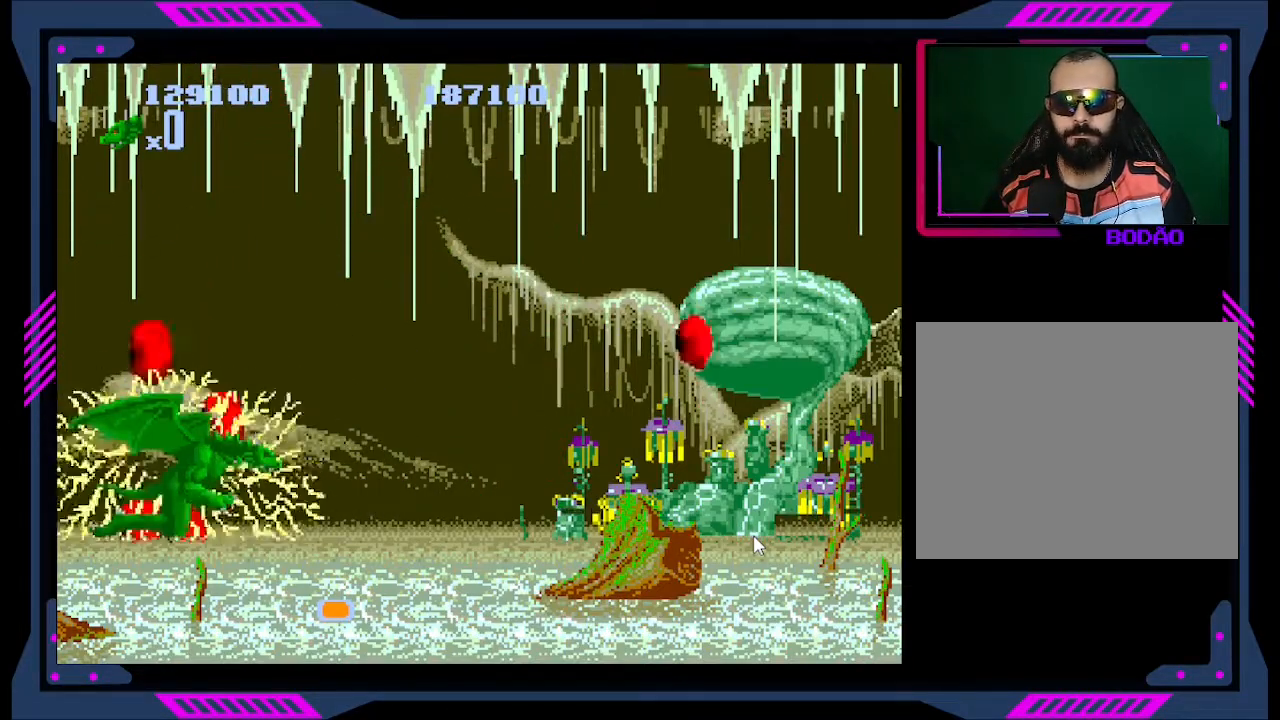
{"buttons": ["B"], "right_stick": "center", "events": [[33, "B", "down"], [100, "B", "up"], [167, "B", "down"], [200, "B", "up"], [267, "B", "down"], [333, "B", "up"], [367, "B", "down"], [467, "B", "up"], [500, "B", "down"]]}
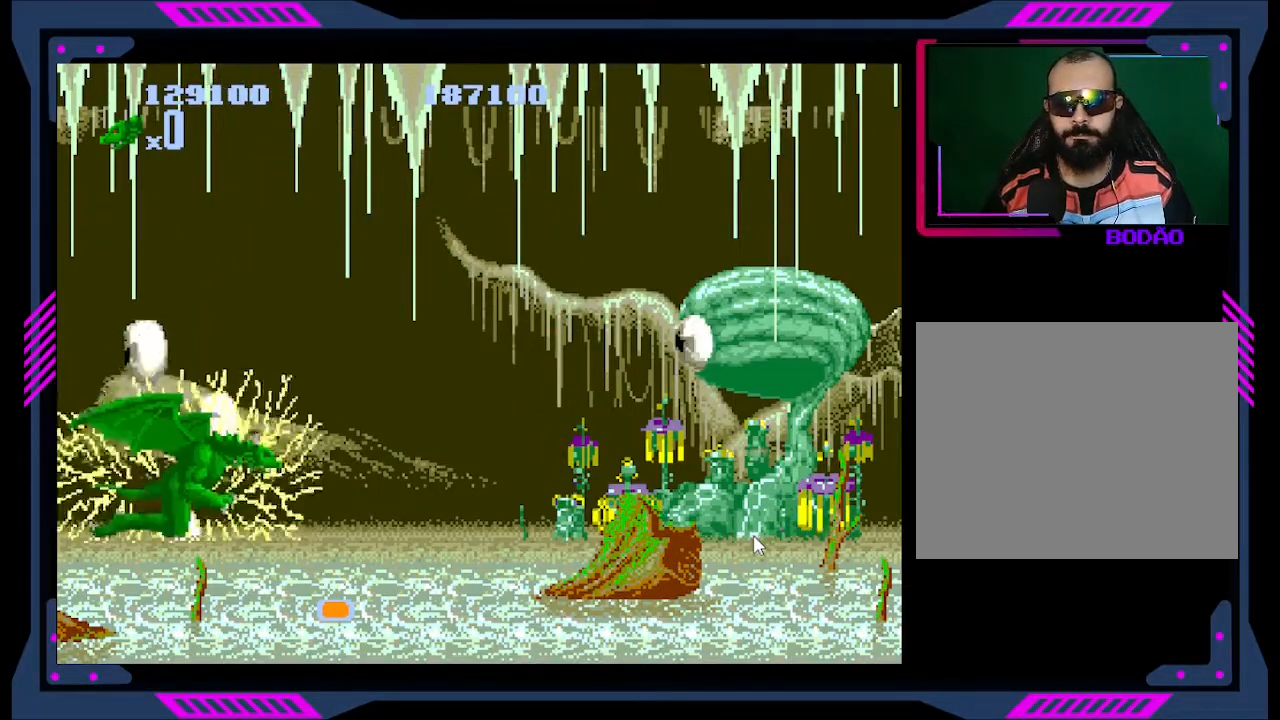
{"buttons": ["B"], "right_stick": "center", "events": [[100, "B", "up"], [133, "B", "down"], [200, "B", "up"], [267, "B", "down"], [333, "B", "up"], [367, "B", "down"], [433, "B", "up"], [500, "B", "down"]]}
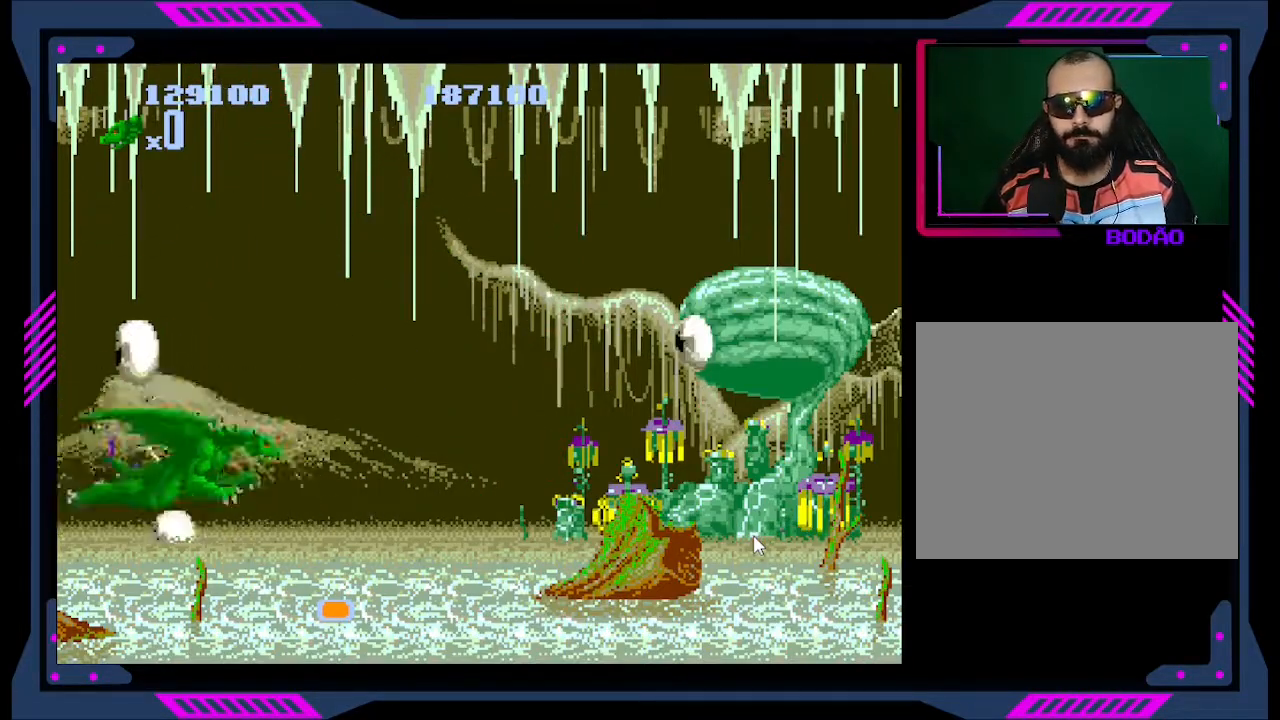
{"buttons": ["B"], "right_stick": "center", "events": [[67, "B", "up"], [133, "B", "down"], [200, "B", "up"], [233, "B", "down"], [300, "B", "up"], [367, "B", "down"], [400, "B", "up"], [467, "B", "down"]]}
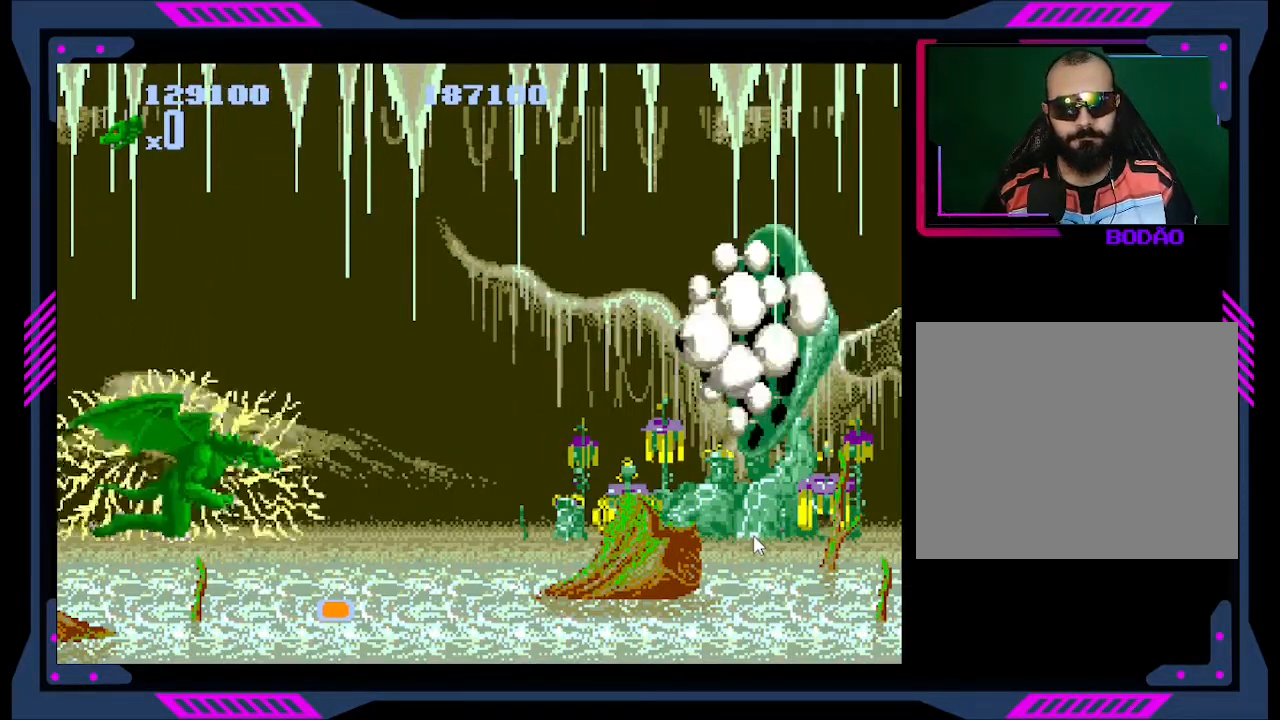
{"buttons": ["DPAD_UP"], "right_stick": "center", "events": [[33, "B", "up"], [100, "B", "down"], [167, "B", "up"], [233, "B", "down"], [267, "B", "up"], [333, "B", "down"], [400, "B", "up"], [433, "DPAD_UP", "down"]]}
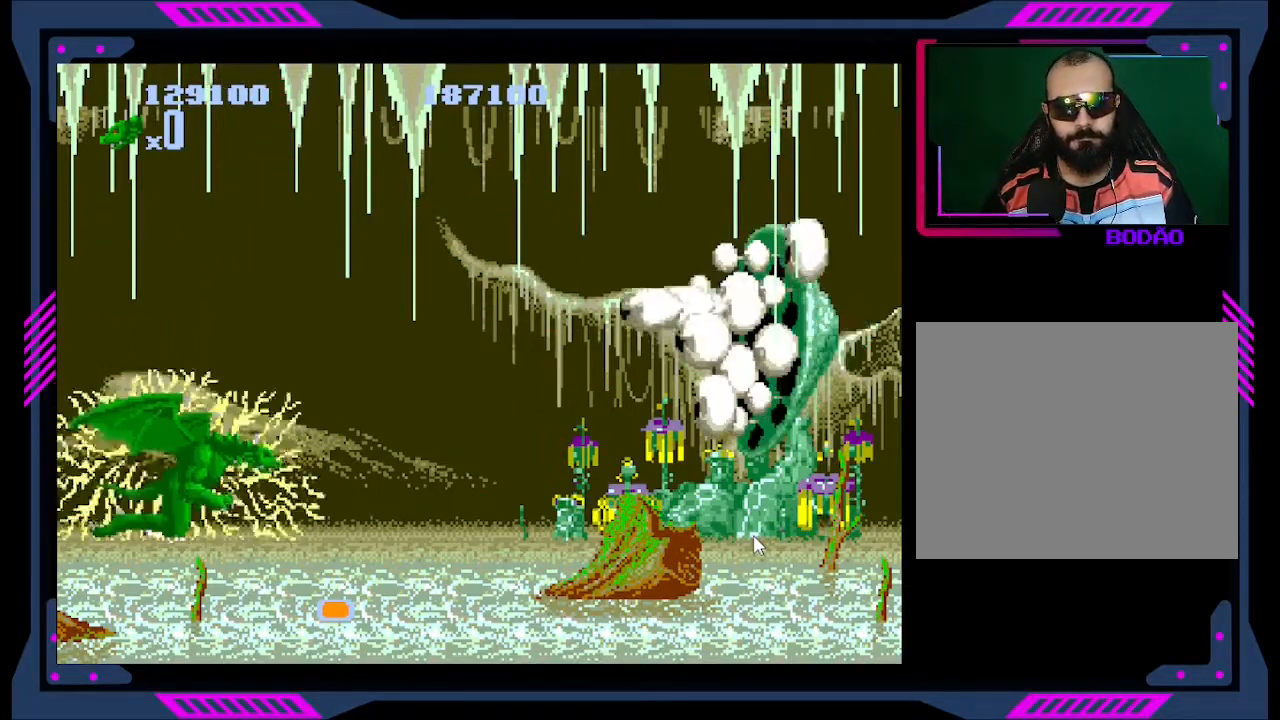
{"buttons": ["DPAD_UP"], "right_stick": "center", "events": [[167, "DPAD_RIGHT", "down"], [333, "DPAD_RIGHT", "up"], [467, "DPAD_RIGHT", "down"], [500, "DPAD_RIGHT", "up"]]}
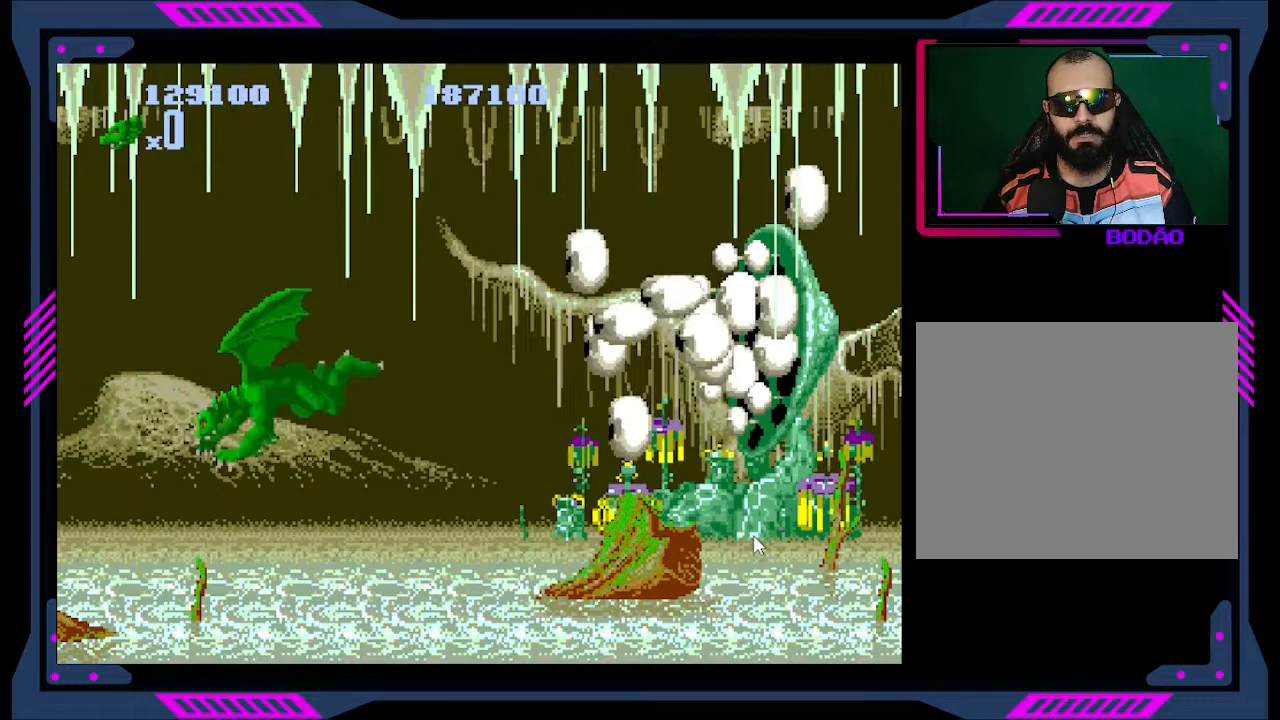
{"buttons": [], "right_stick": "center", "events": [[67, "DPAD_UP", "up"]]}
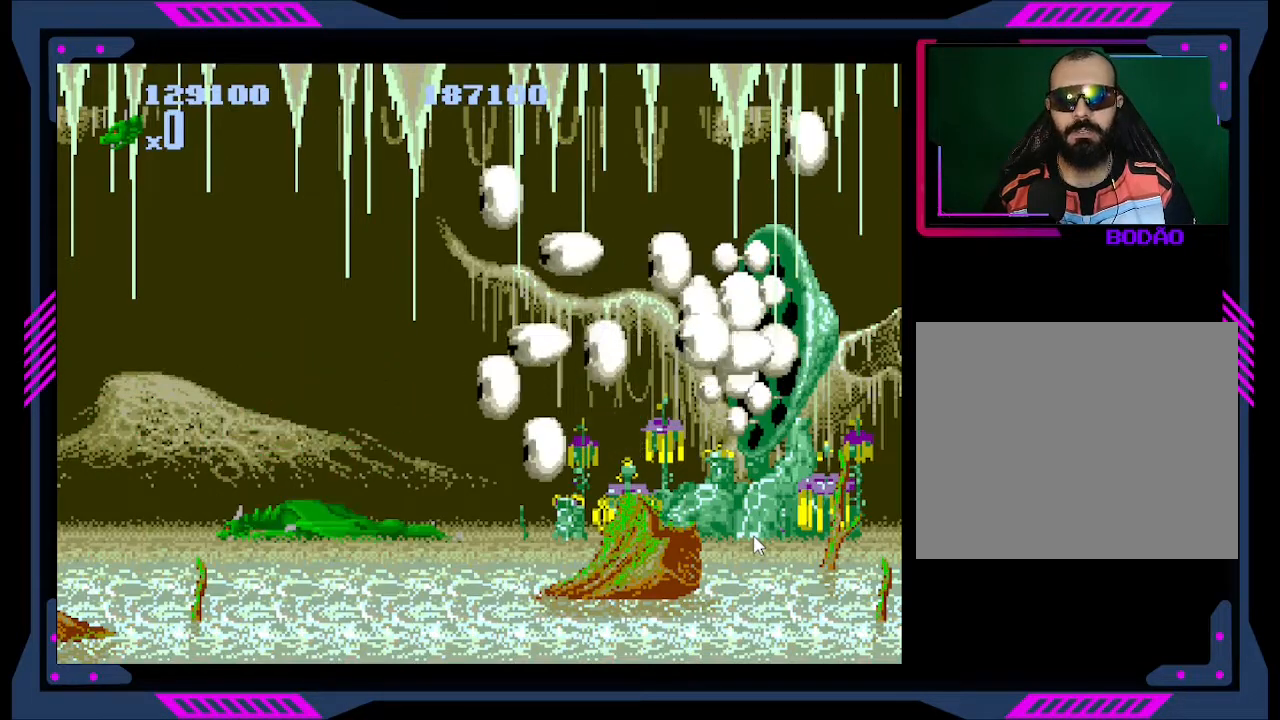
{"buttons": [], "right_stick": "center", "events": []}
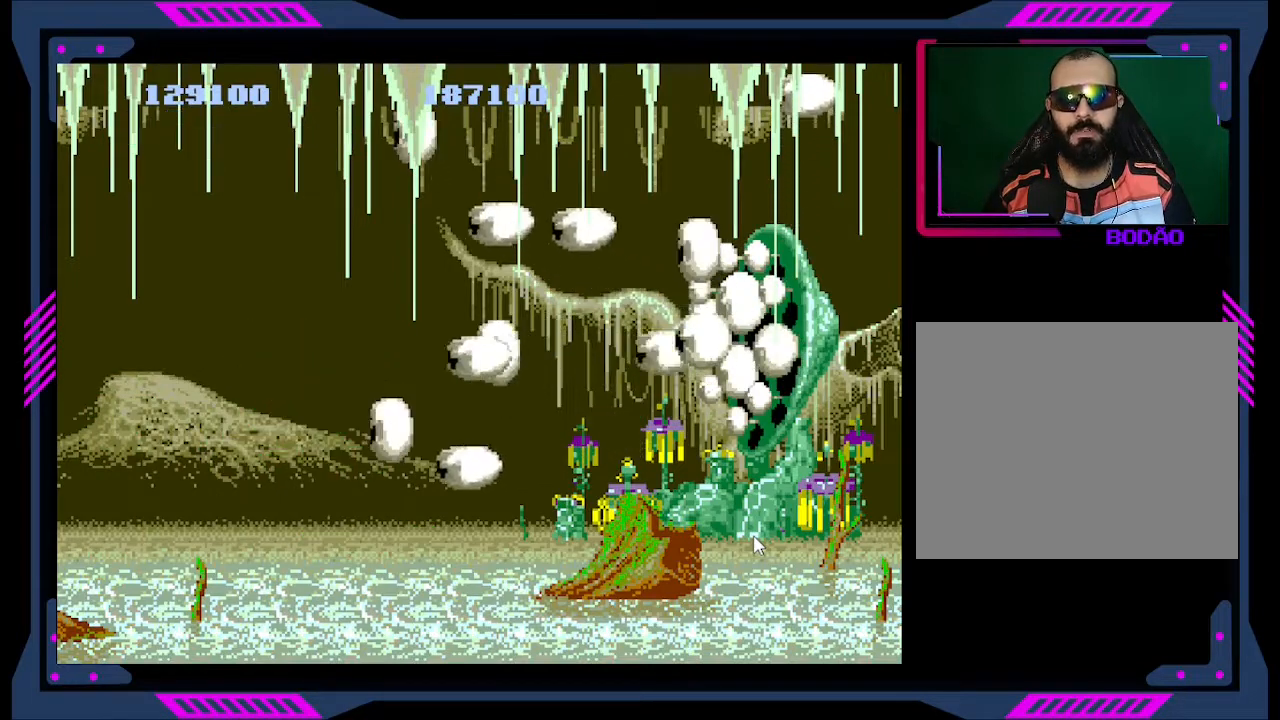
{"buttons": [], "right_stick": "center", "events": []}
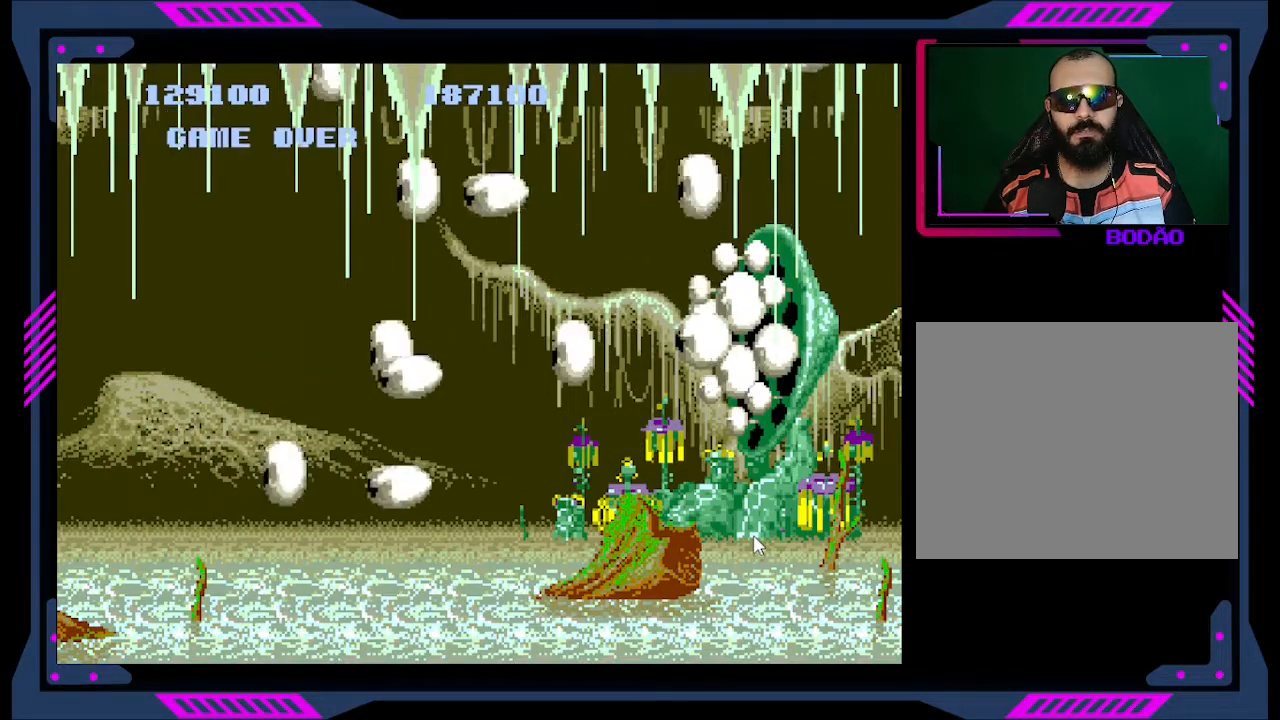
{"buttons": [], "right_stick": "center", "events": []}
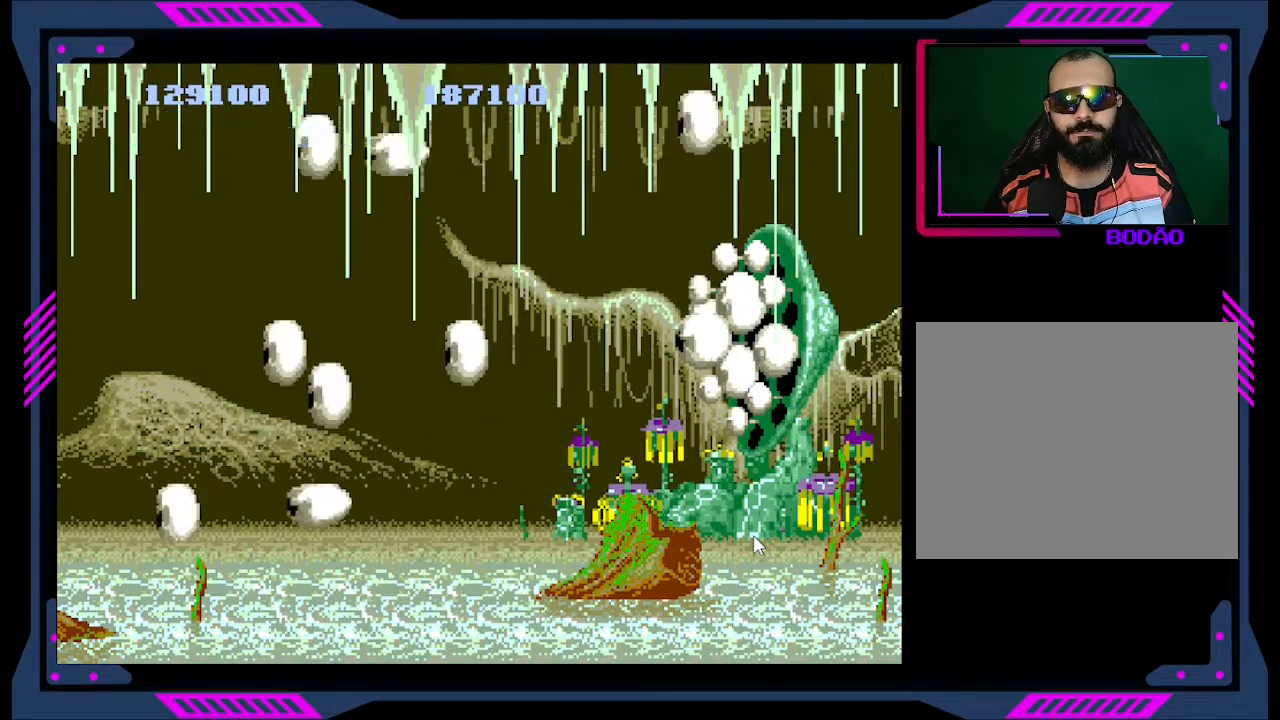
{"buttons": [], "right_stick": "center", "events": []}
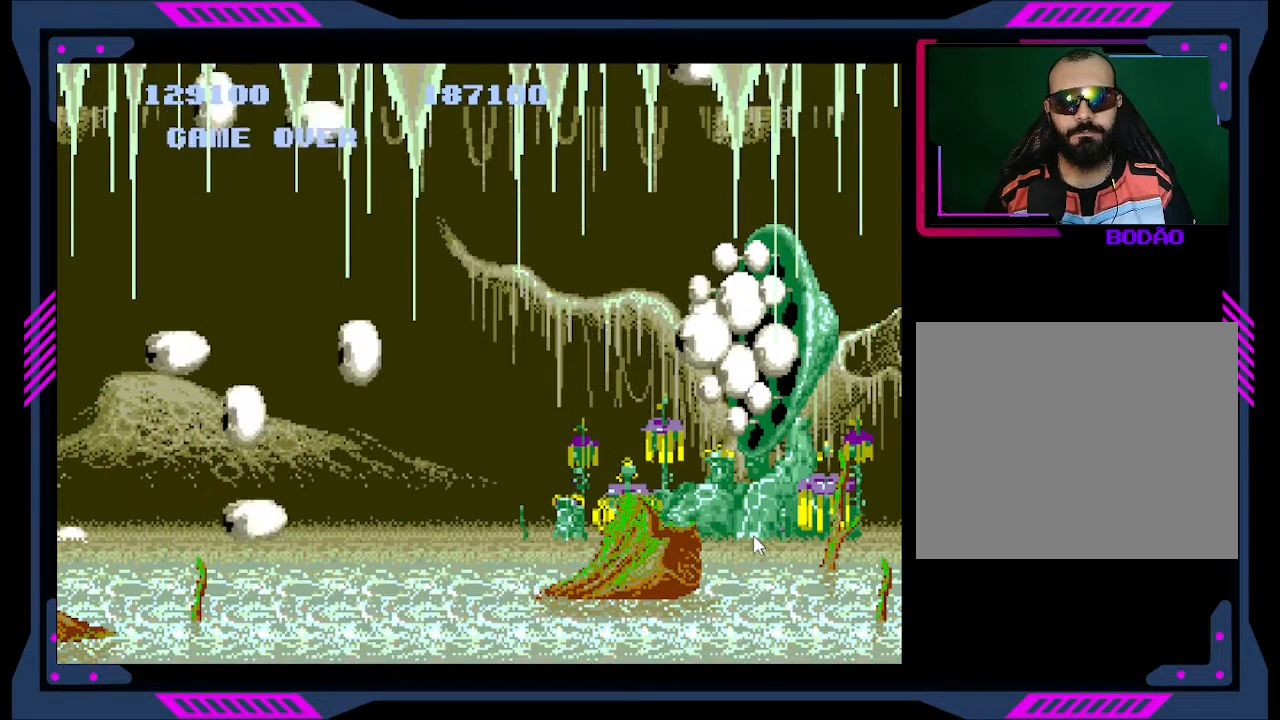
{"buttons": [], "right_stick": "center", "events": []}
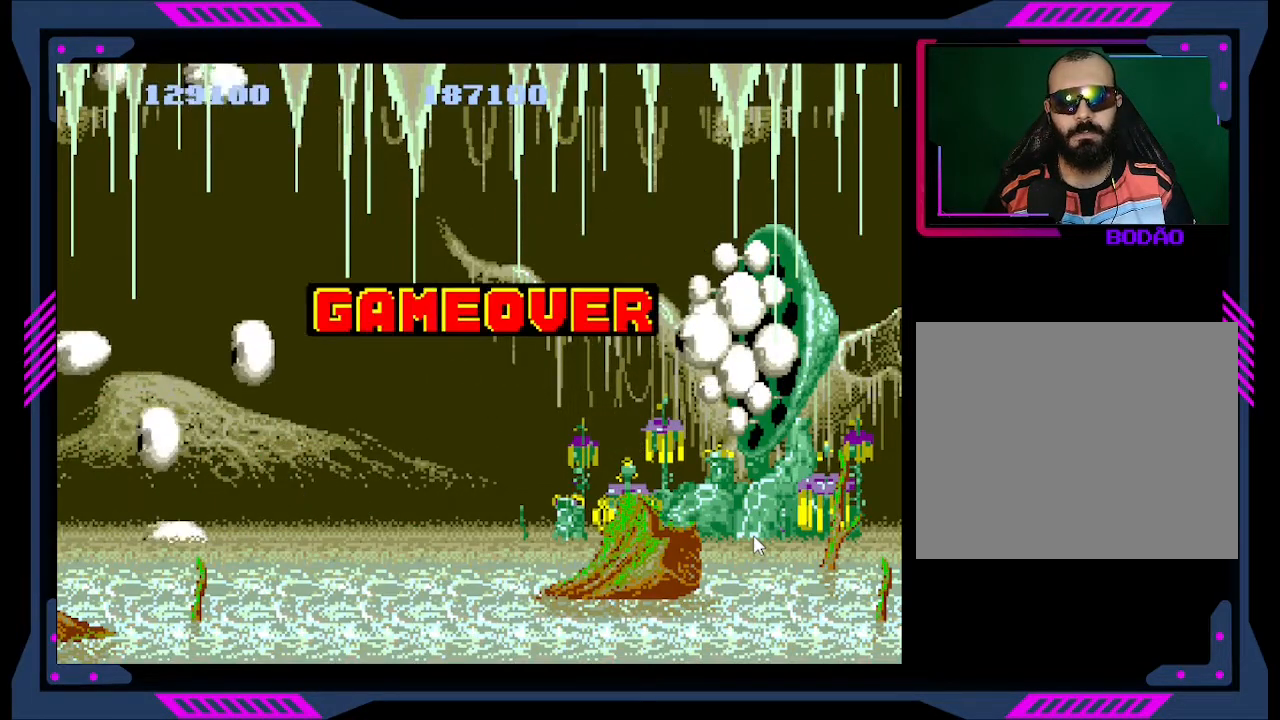
{"buttons": [], "right_stick": "center", "events": []}
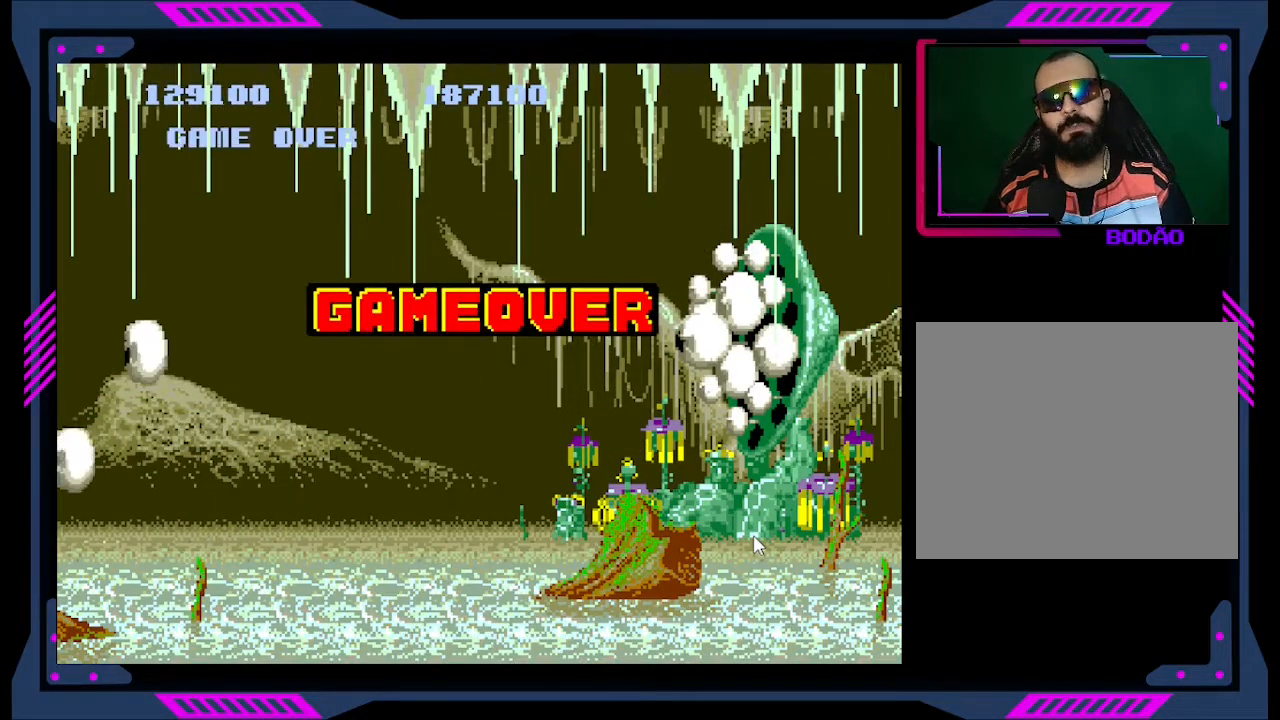
{"buttons": [], "right_stick": "center", "events": []}
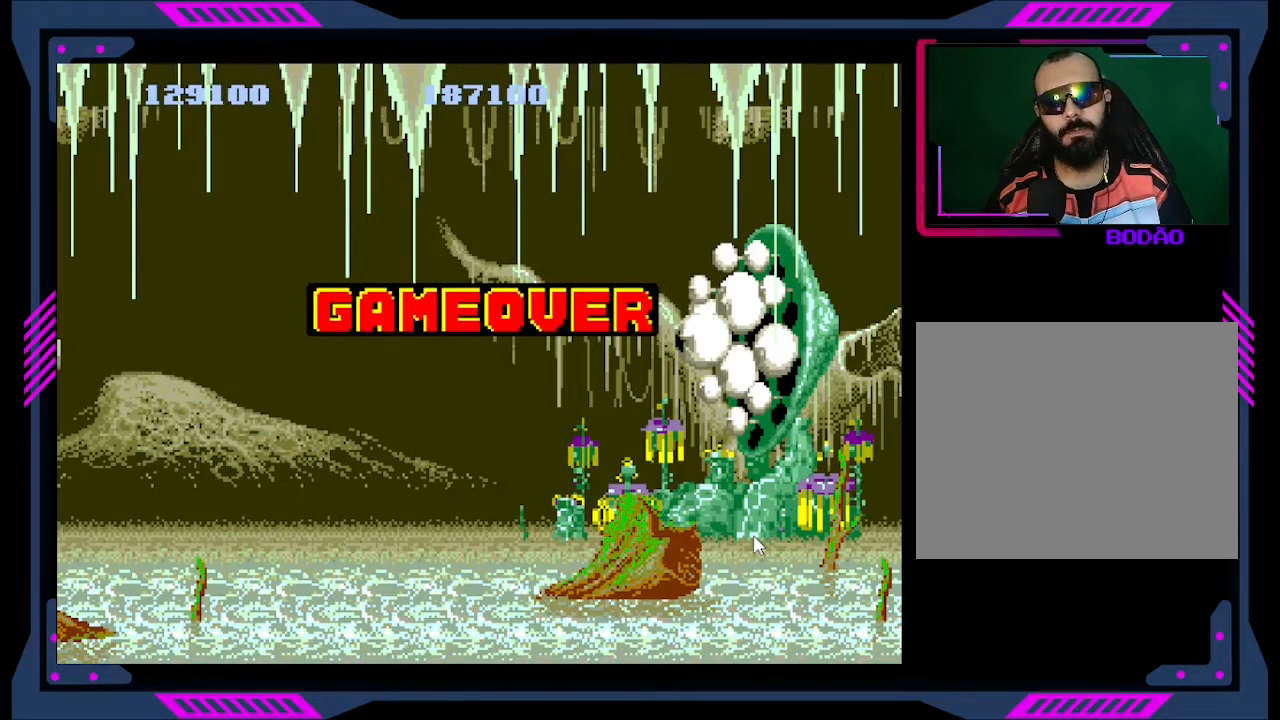
{"buttons": [], "right_stick": "center", "events": [[167, "START", "down"], [400, "START", "up"]]}